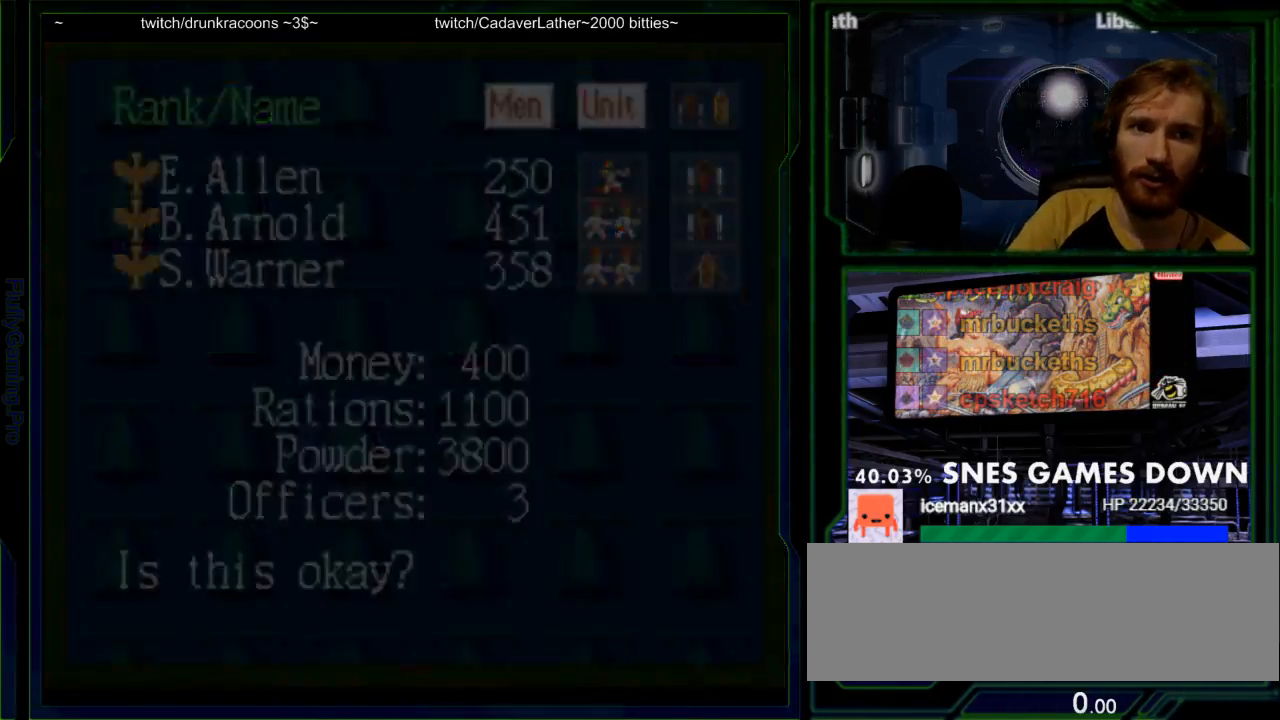
Gameplay with a controller (Nintendo layout); each line is a JSON object with the inputs held at the frame after it. "events" lists button and stick changes between this image and that frame as [ms after this image, input, new state], when the widget could be followed in between. Not read: L3 R3.
{"buttons": [], "events": []}
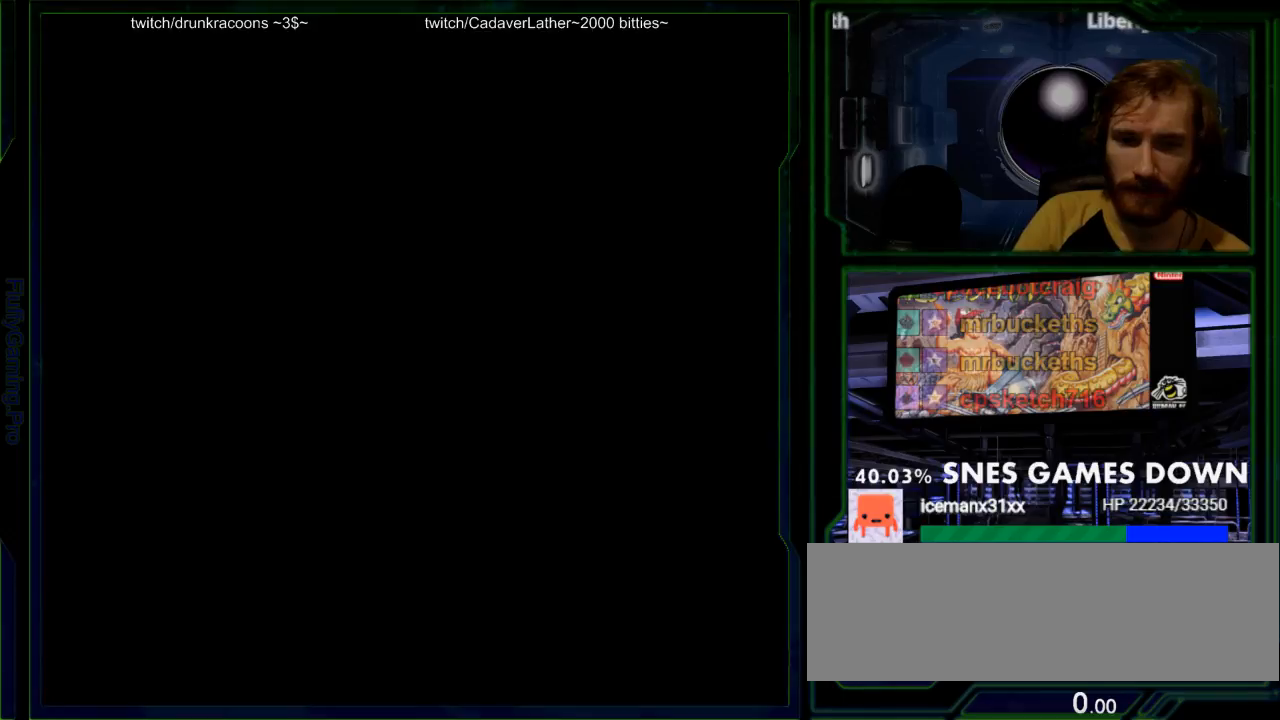
{"buttons": [], "events": []}
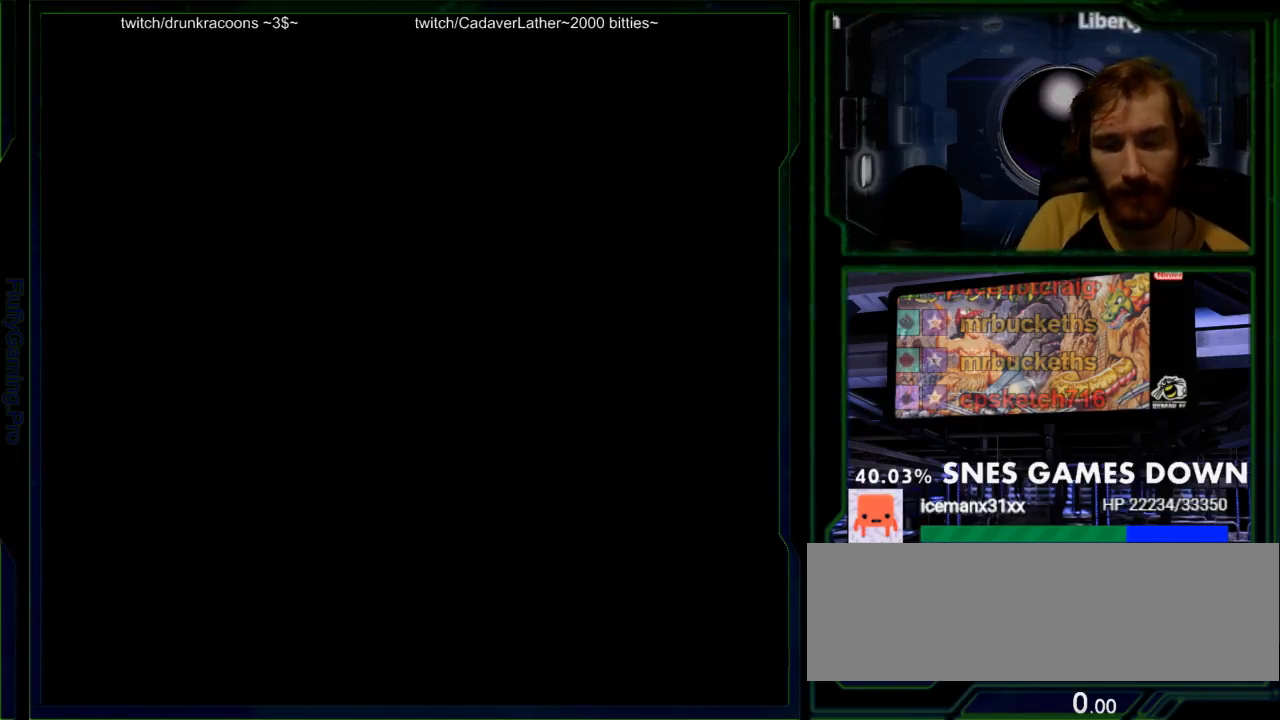
{"buttons": [], "events": []}
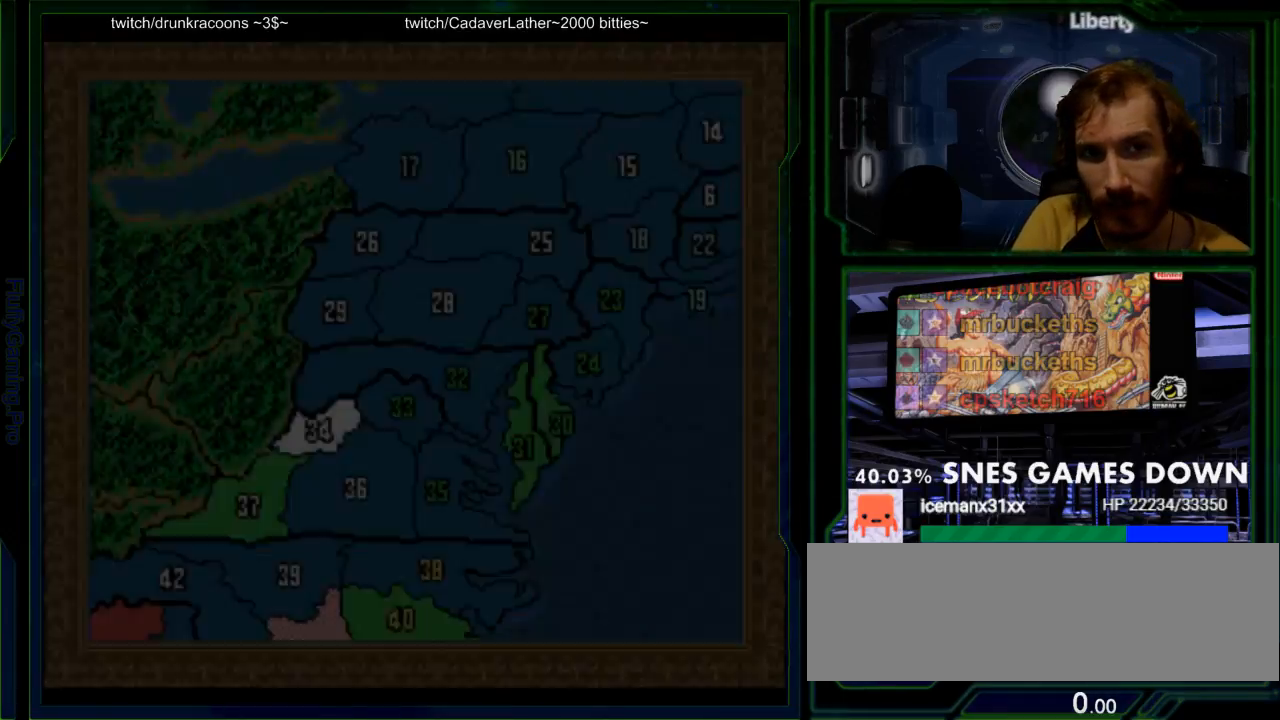
{"buttons": [], "events": []}
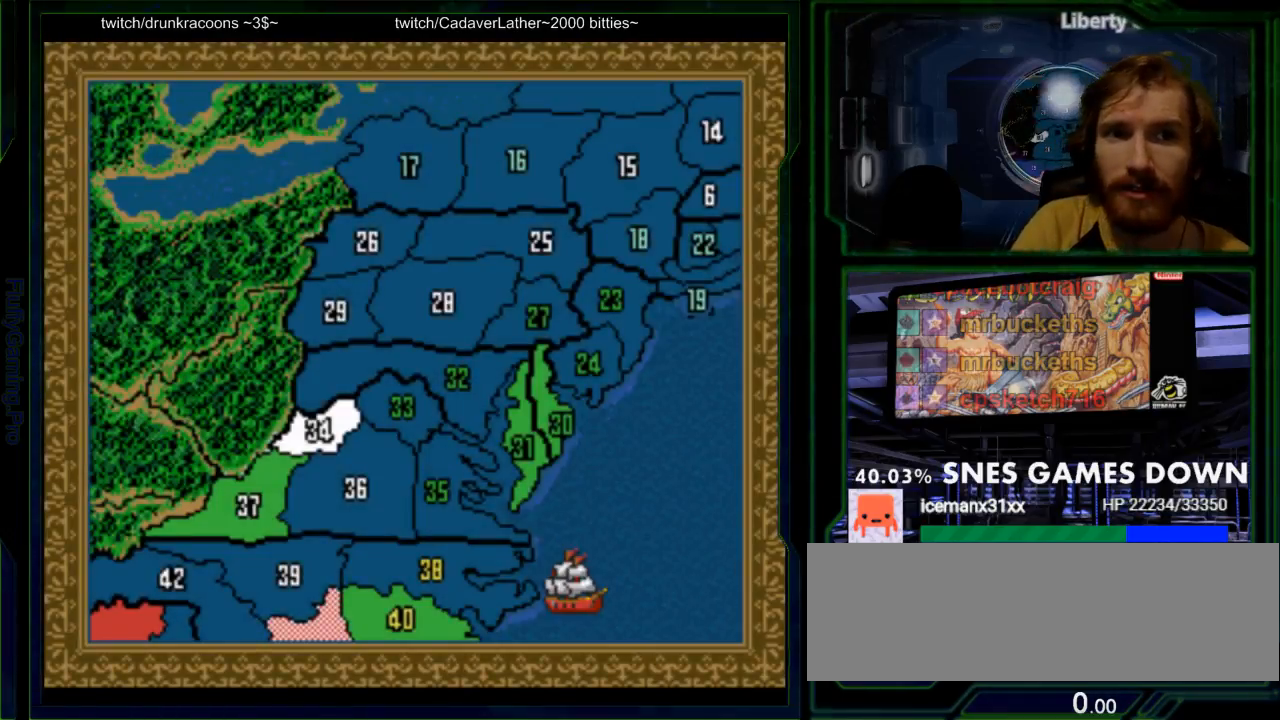
{"buttons": [], "events": []}
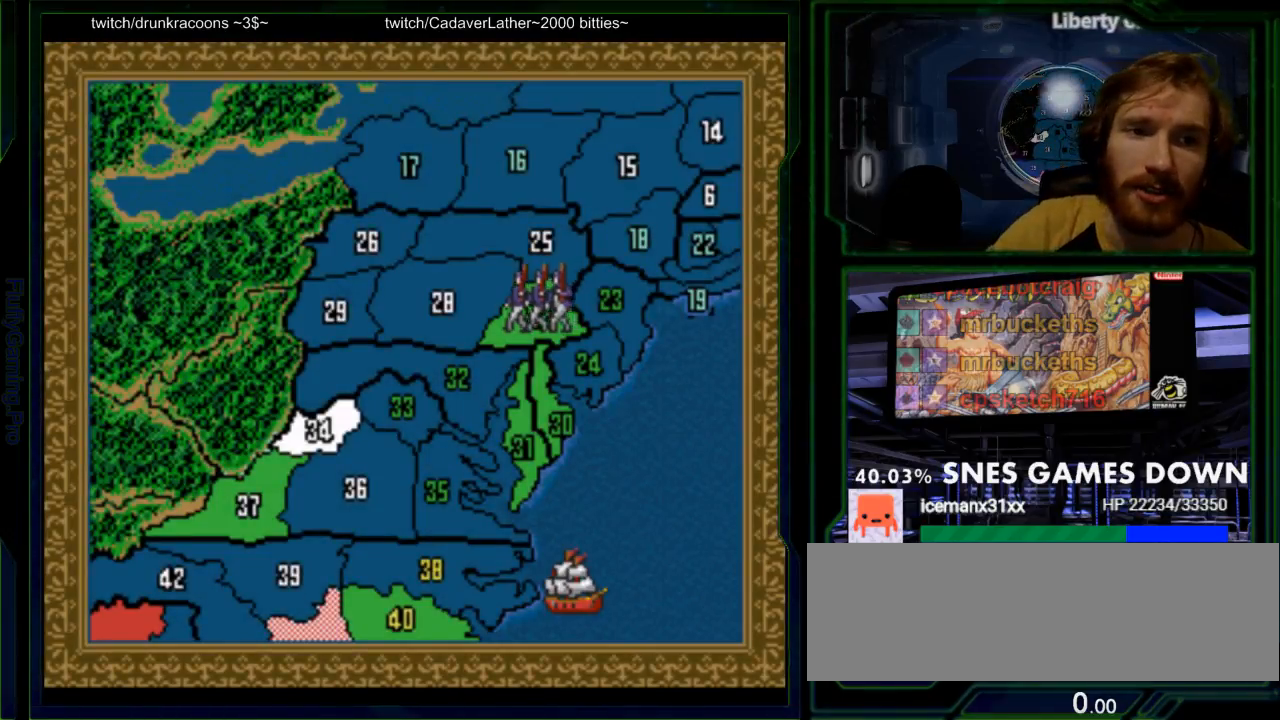
{"buttons": [], "events": []}
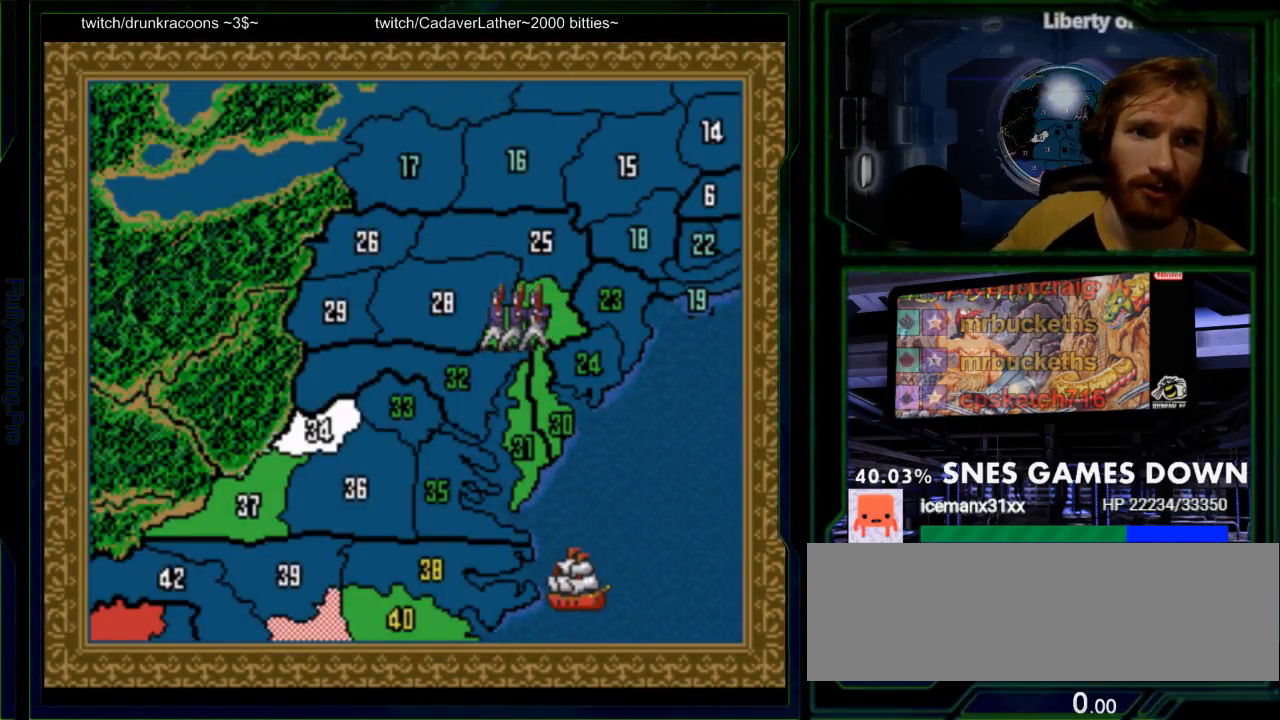
{"buttons": [], "events": []}
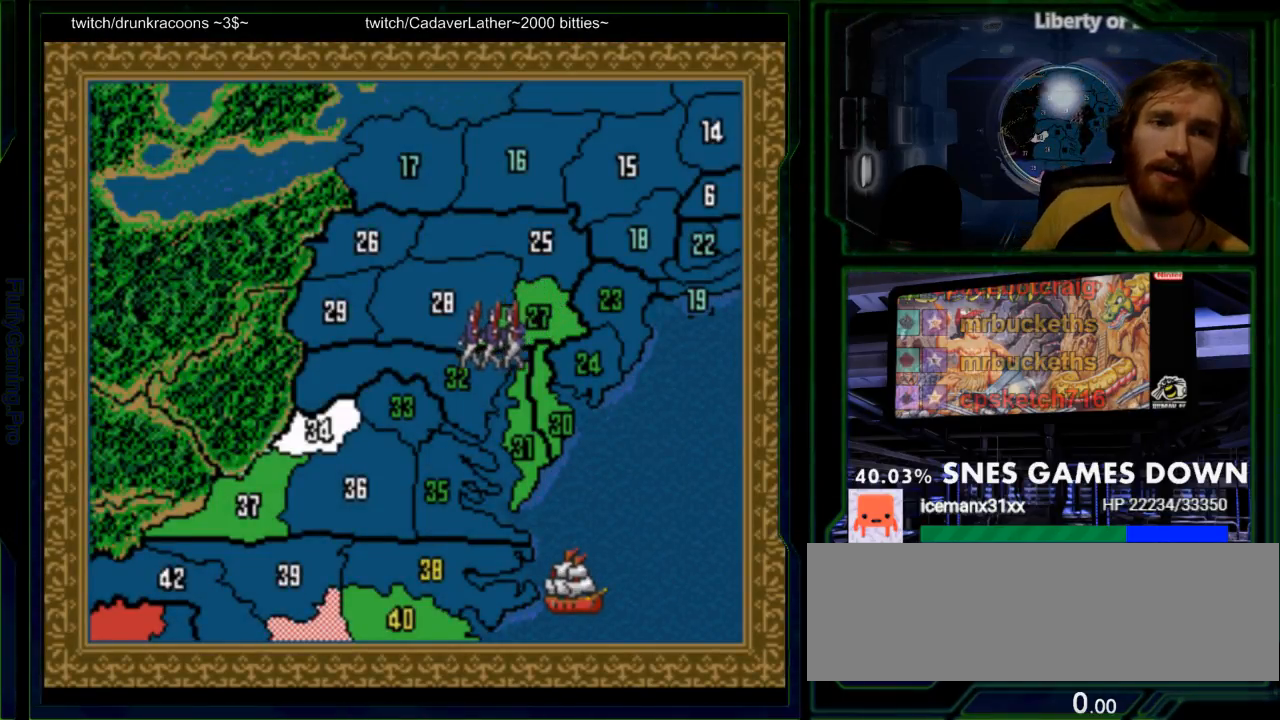
{"buttons": [], "events": []}
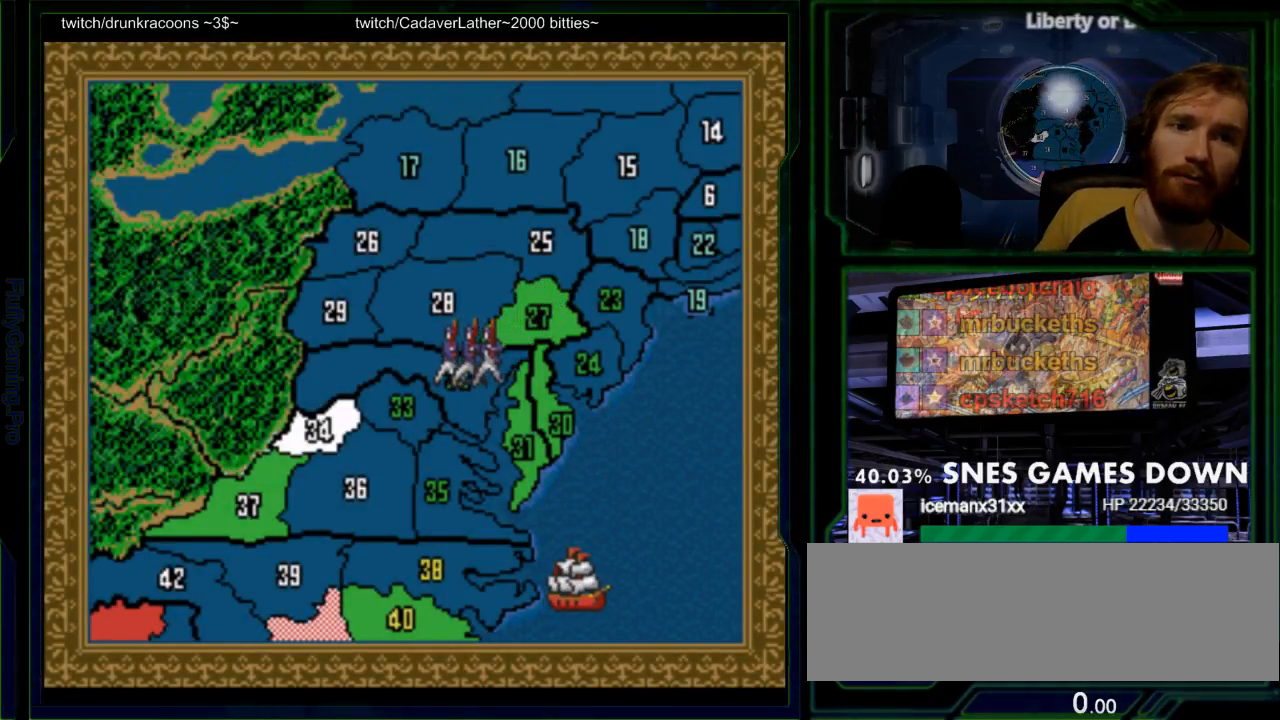
{"buttons": [], "events": []}
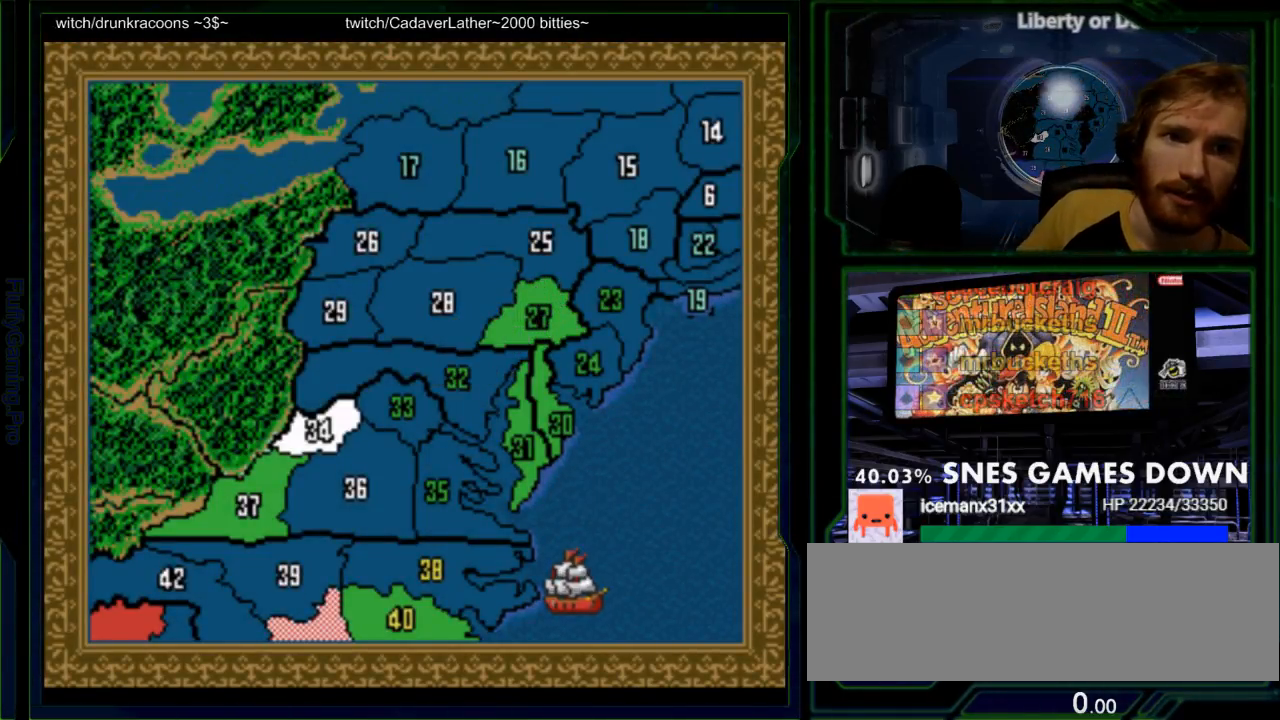
{"buttons": [], "events": []}
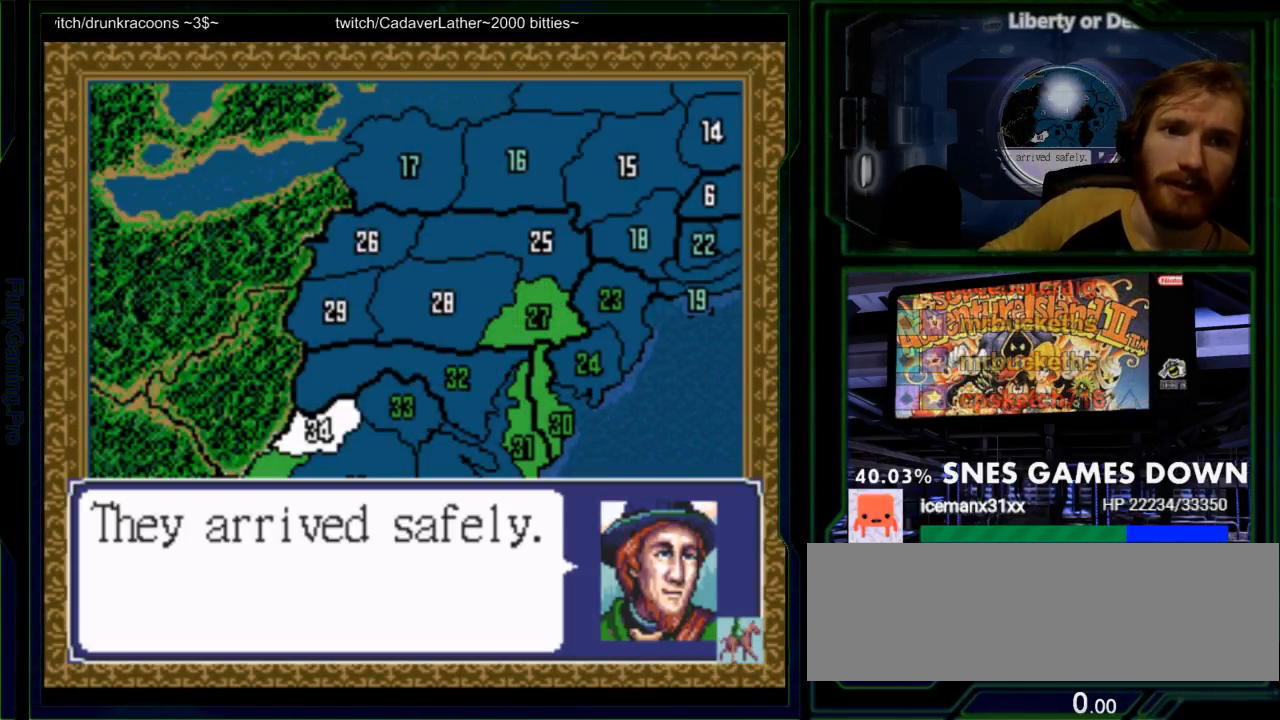
{"buttons": [], "events": [[17, "A", "down"], [100, "A", "up"]]}
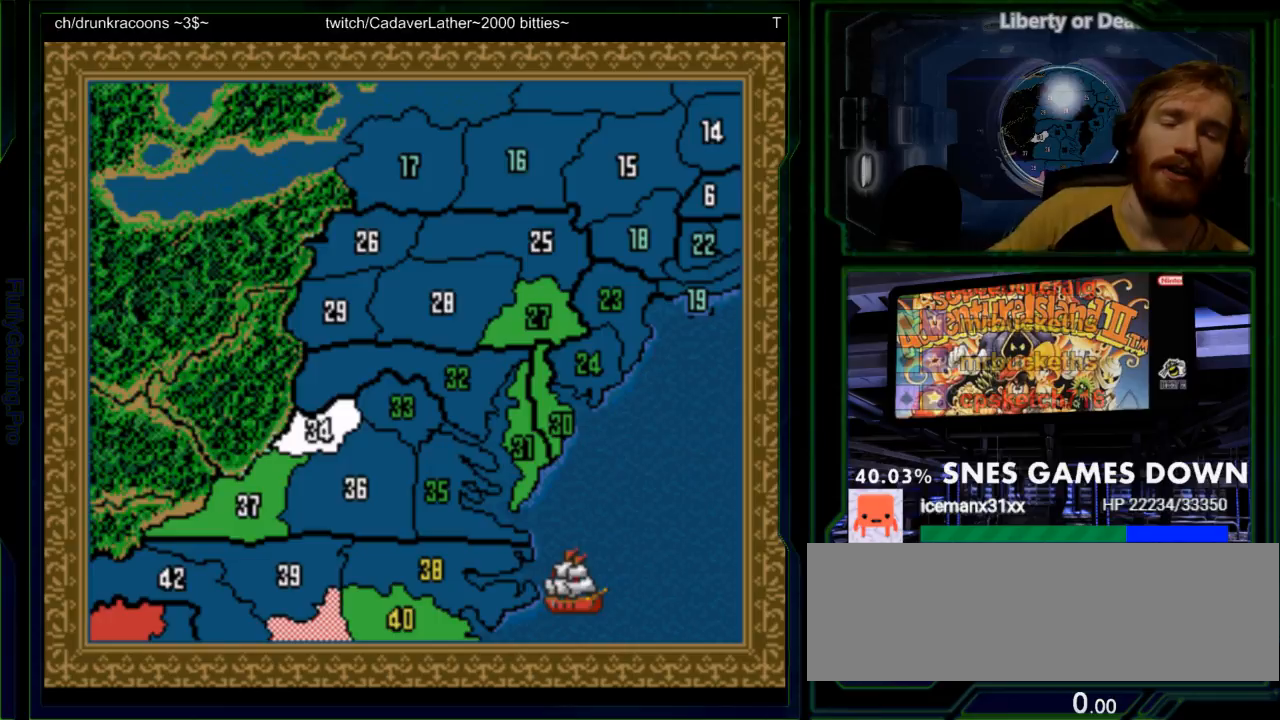
{"buttons": [], "events": []}
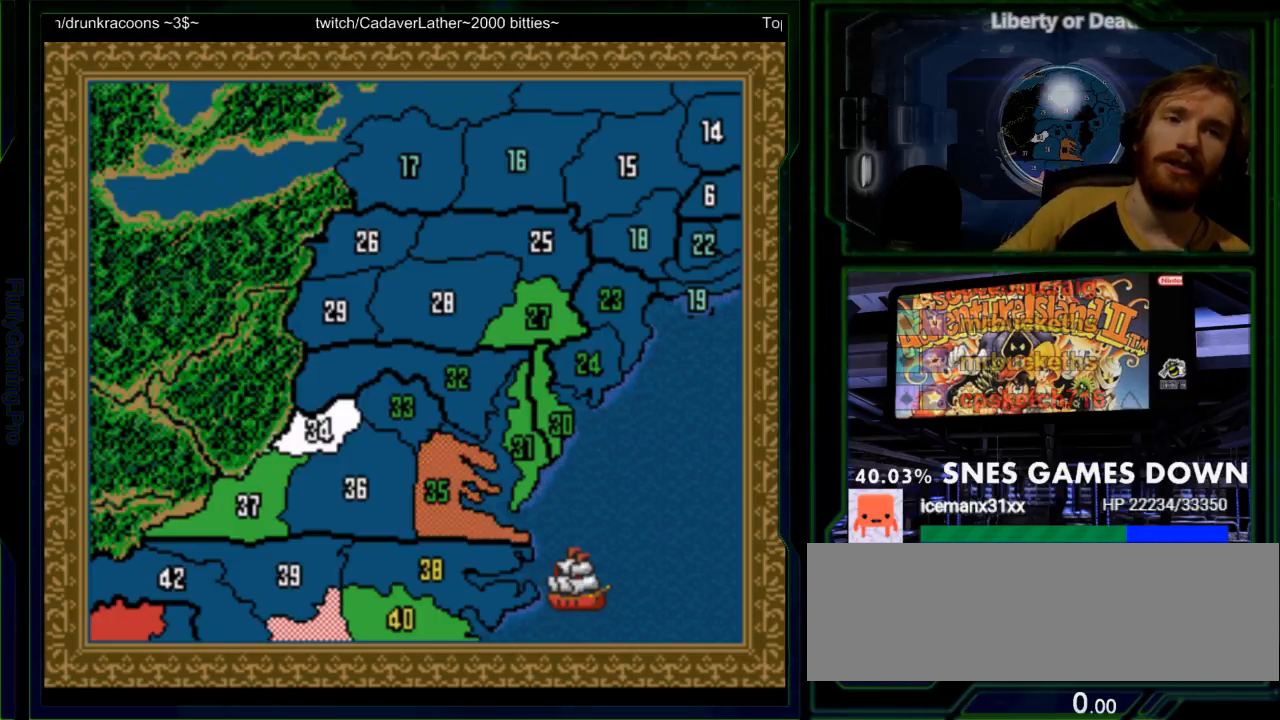
{"buttons": [], "events": []}
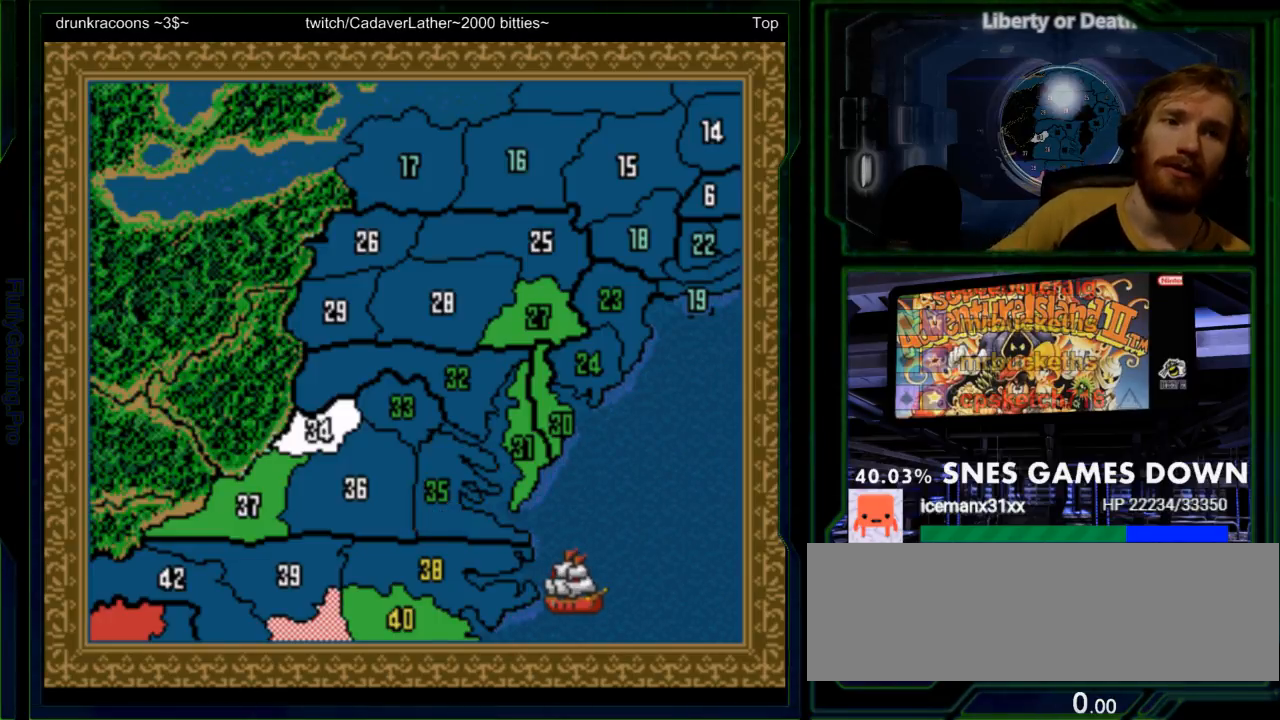
{"buttons": [], "events": []}
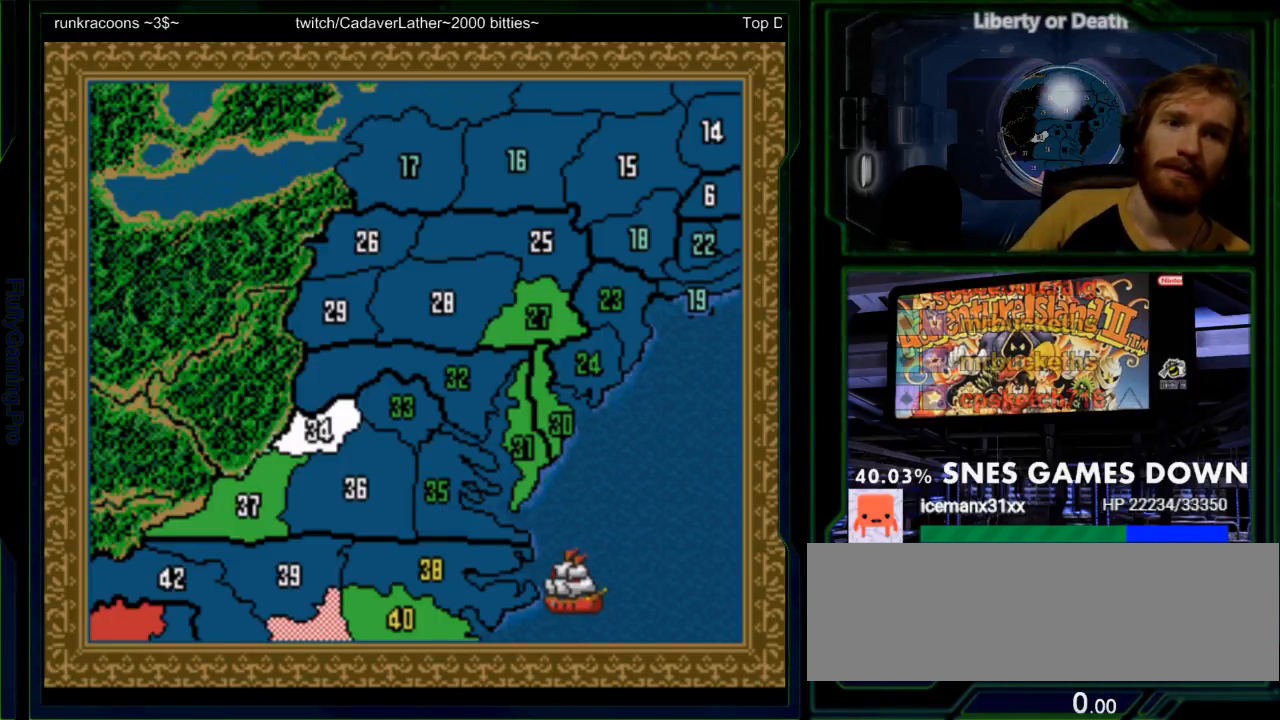
{"buttons": [], "events": [[33, "A", "down"], [133, "A", "up"]]}
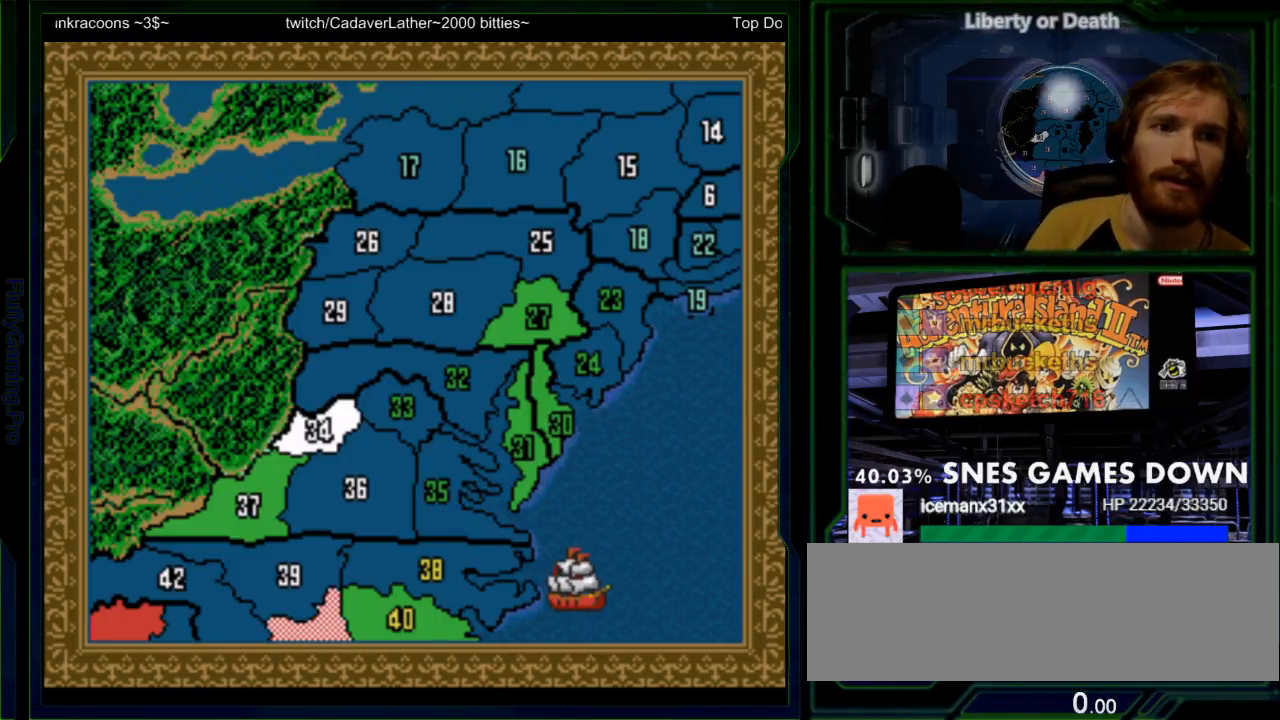
{"buttons": [], "events": [[167, "A", "down"], [267, "A", "up"]]}
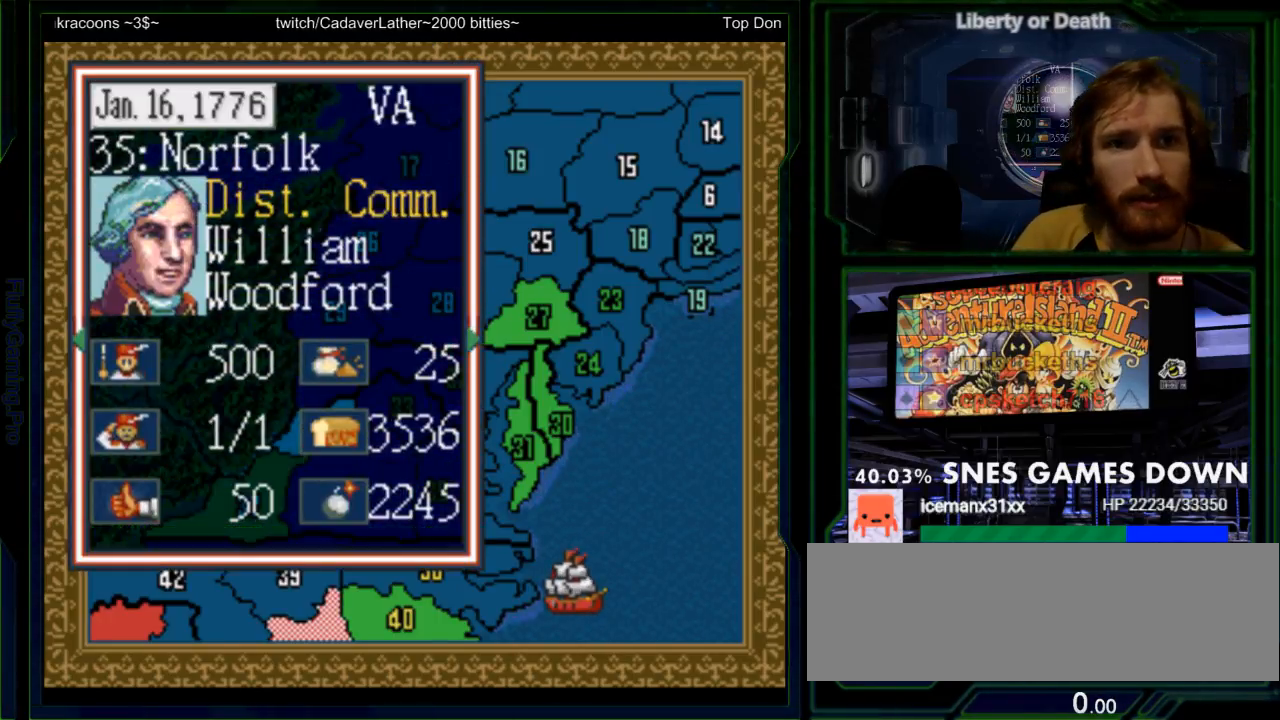
{"buttons": [], "events": [[250, "A", "down"], [350, "A", "up"]]}
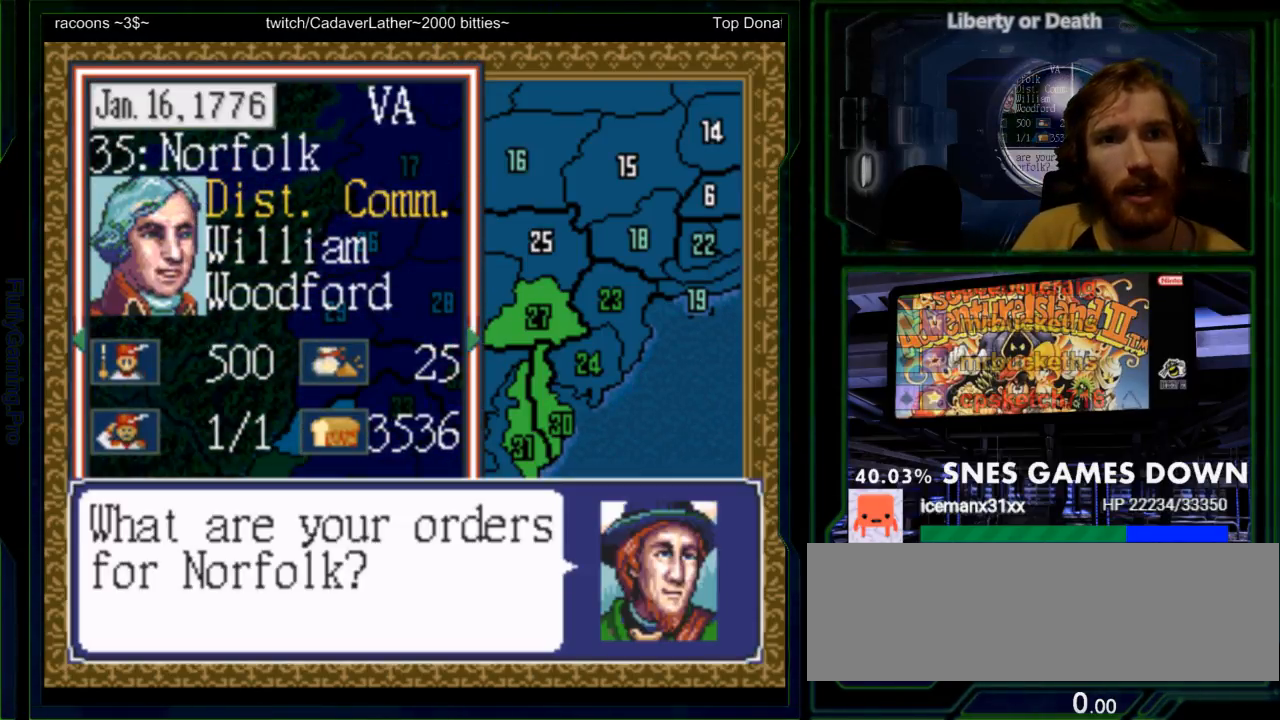
{"buttons": [], "events": [[200, "A", "down"], [283, "A", "up"]]}
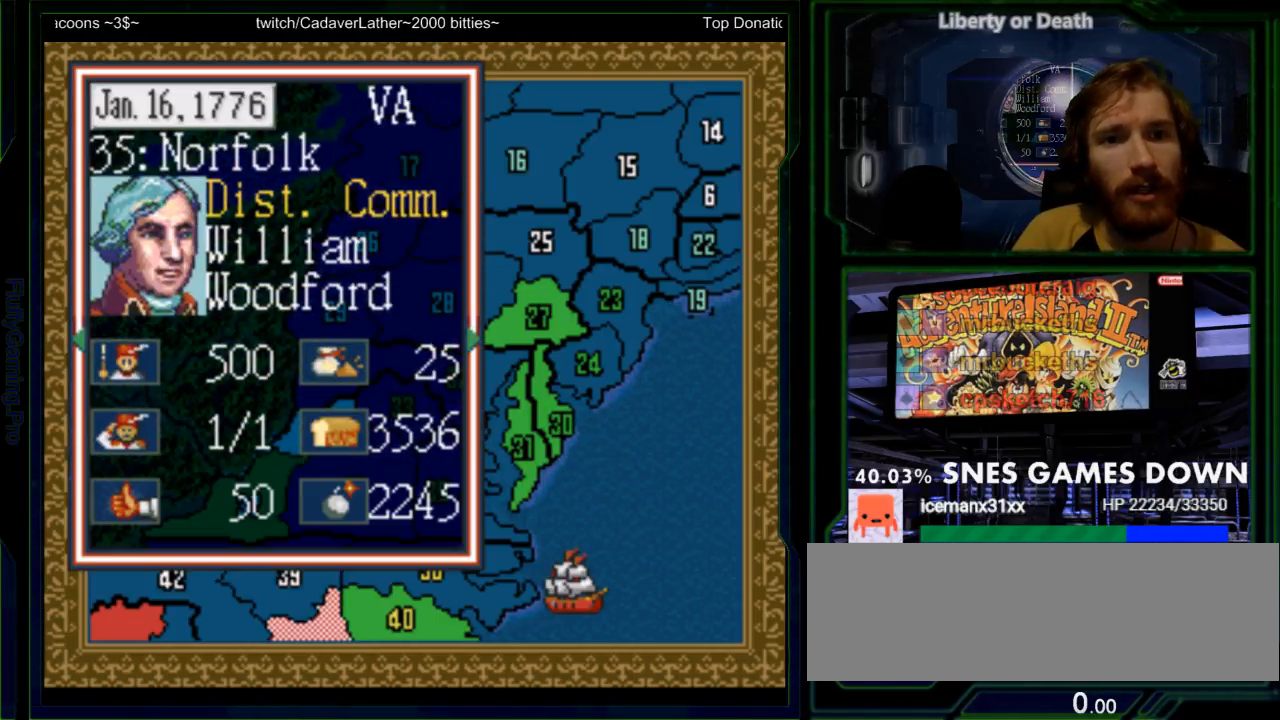
{"buttons": [], "events": [[267, "DPAD_DOWN", "down"], [400, "DPAD_DOWN", "up"]]}
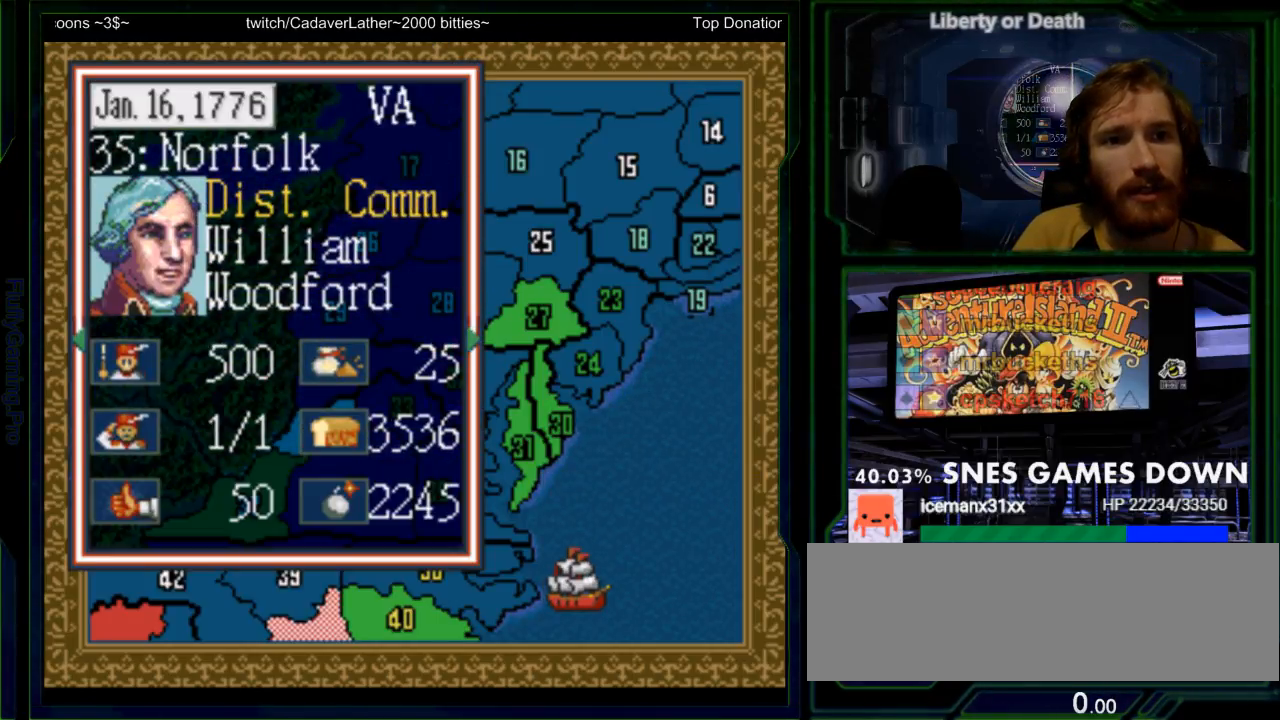
{"buttons": [], "events": [[250, "DPAD_DOWN", "down"], [350, "DPAD_DOWN", "up"]]}
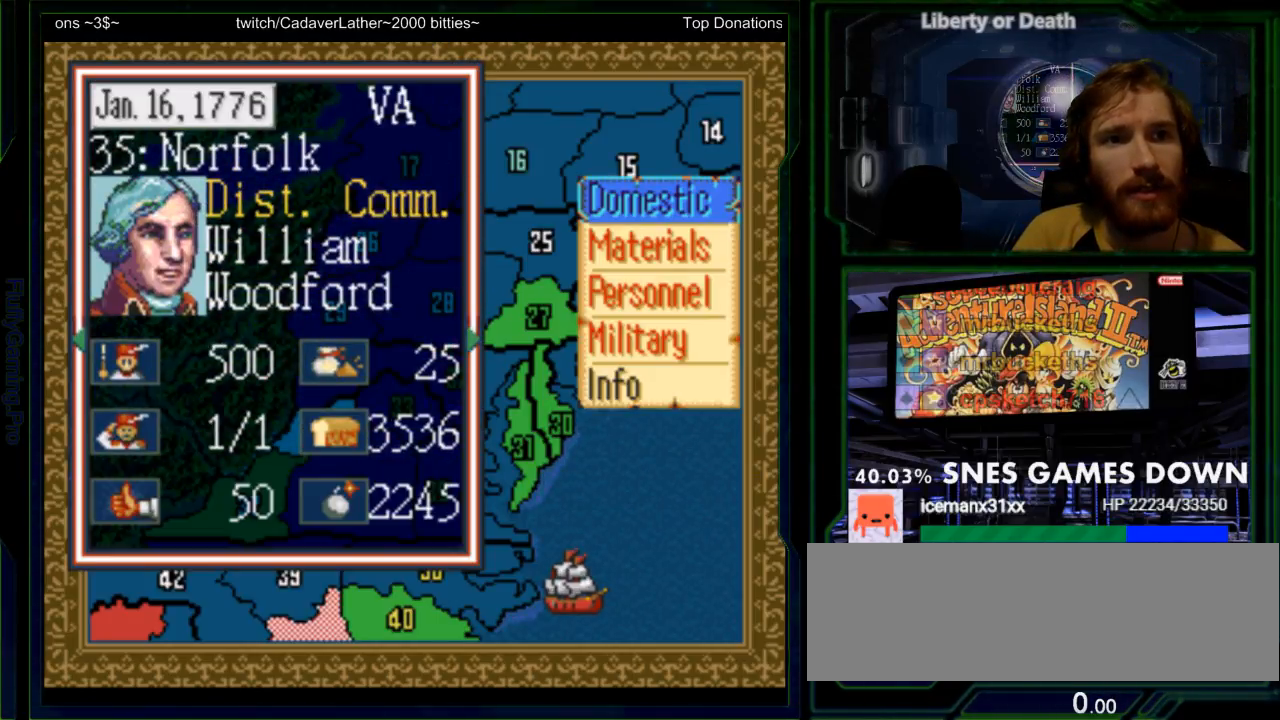
{"buttons": ["DPAD_DOWN"], "events": [[267, "DPAD_DOWN", "down"], [367, "DPAD_DOWN", "up"], [433, "DPAD_DOWN", "down"]]}
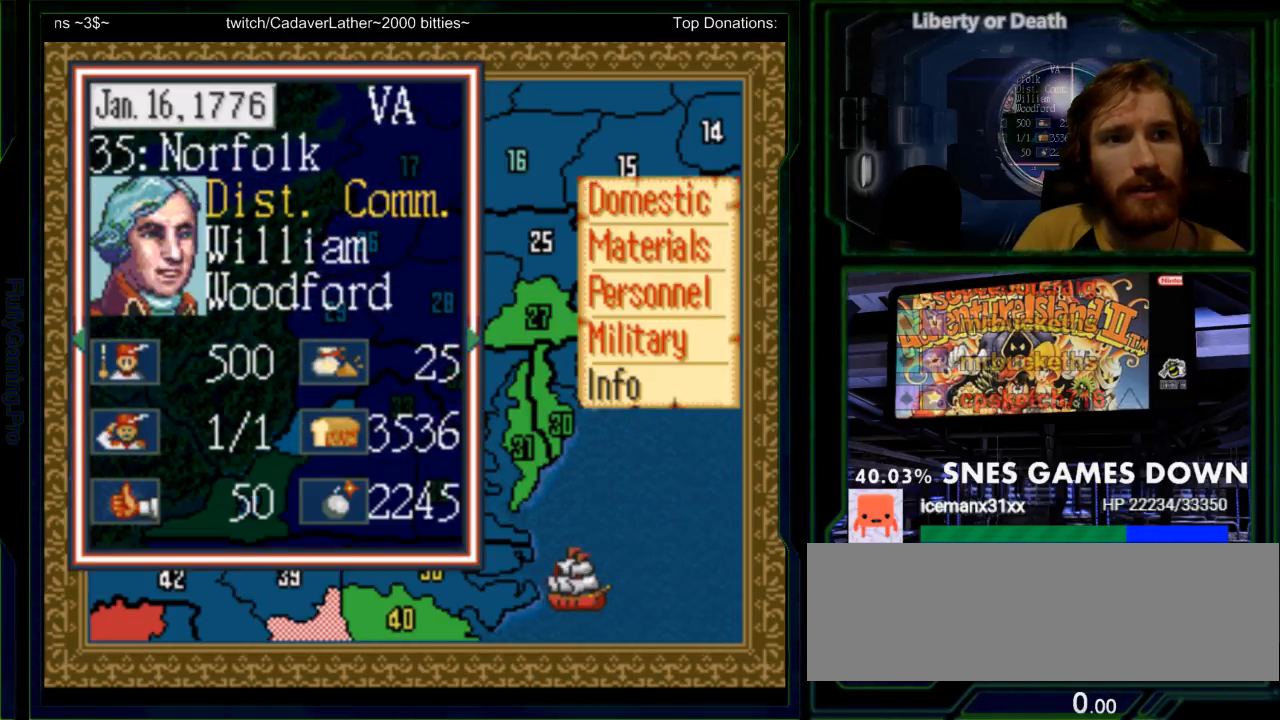
{"buttons": []}
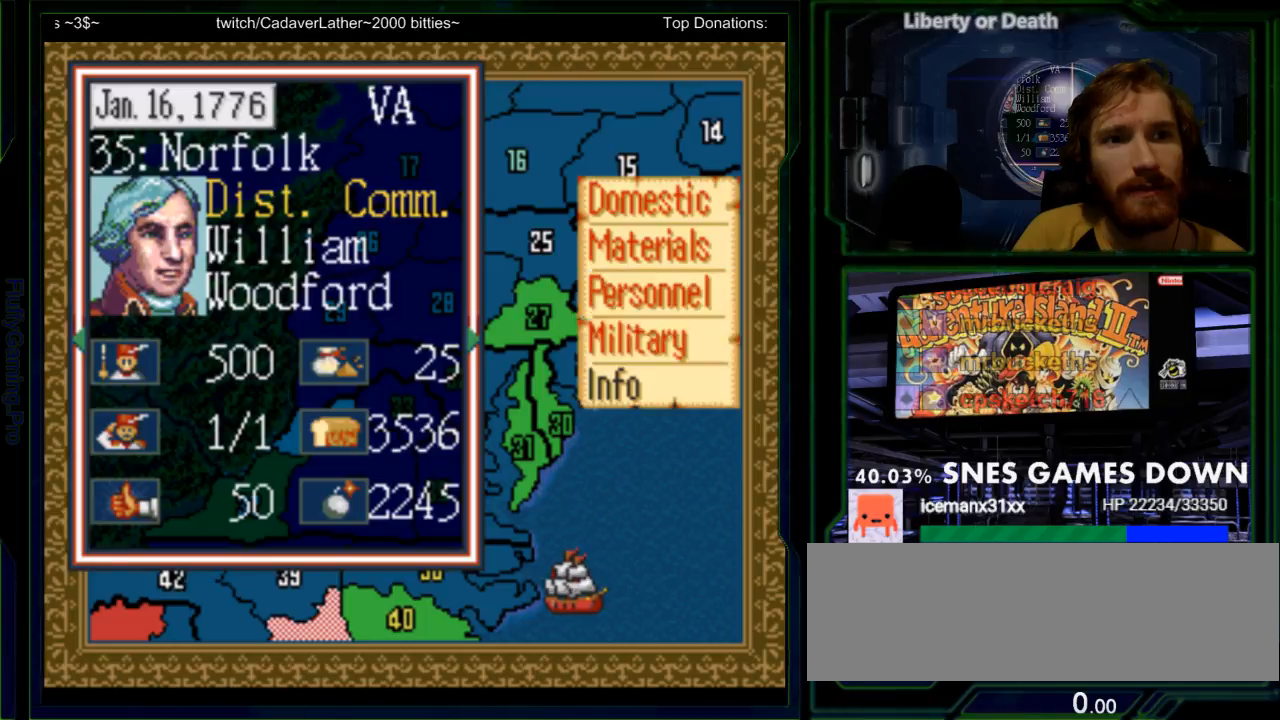
{"buttons": ["DPAD_DOWN"], "events": [[300, "DPAD_DOWN", "down"], [400, "DPAD_DOWN", "up"], [483, "DPAD_DOWN", "down"]]}
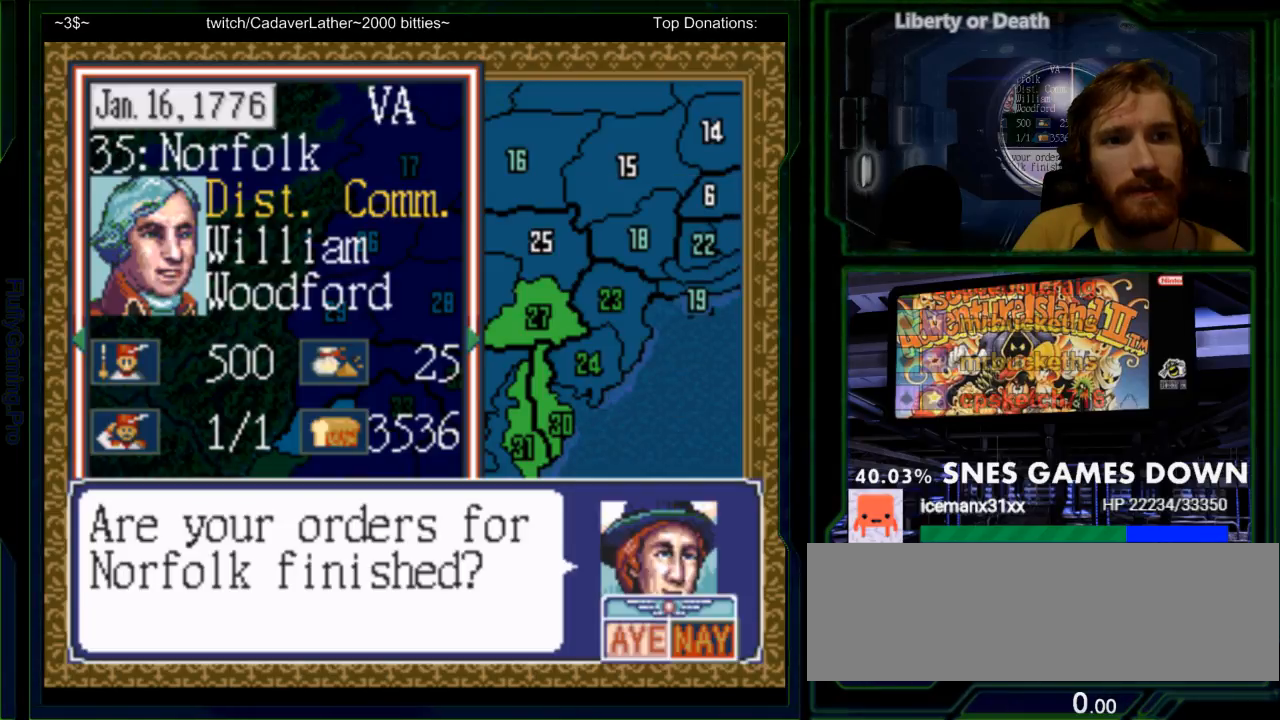
{"buttons": [], "events": [[50, "DPAD_DOWN", "up"], [333, "DPAD_DOWN", "down"], [433, "DPAD_DOWN", "up"]]}
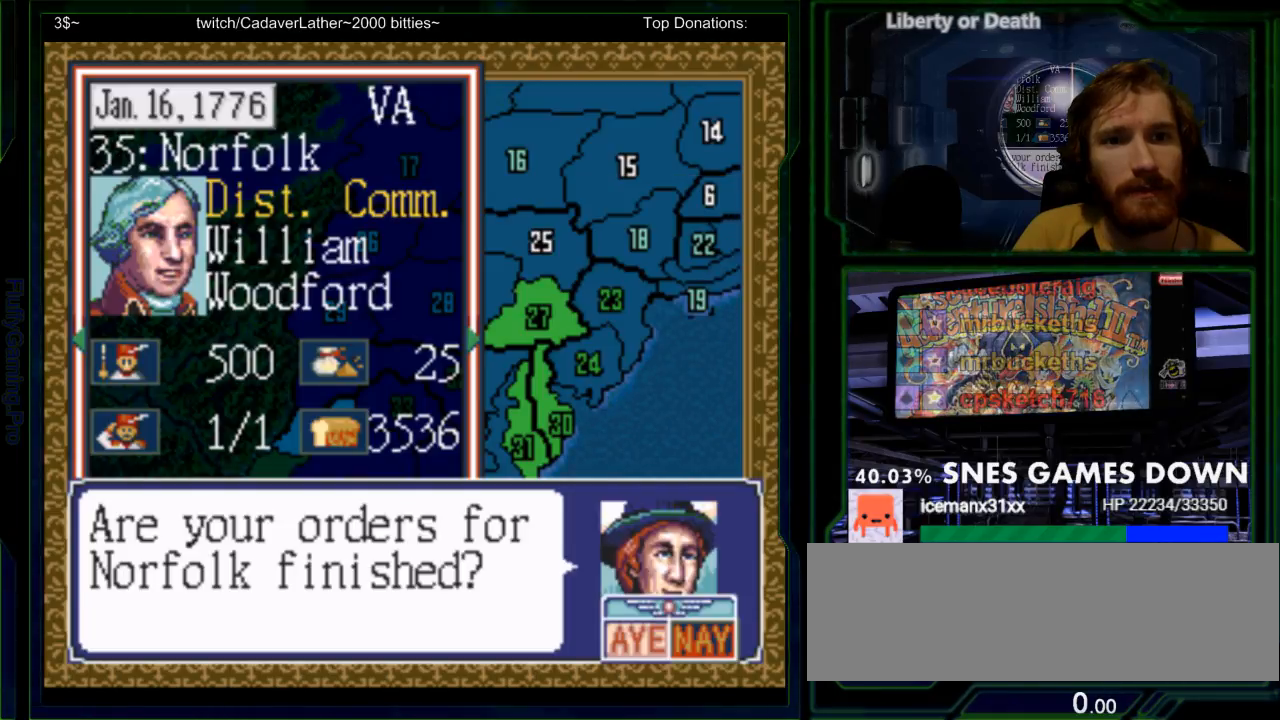
{"buttons": [], "events": []}
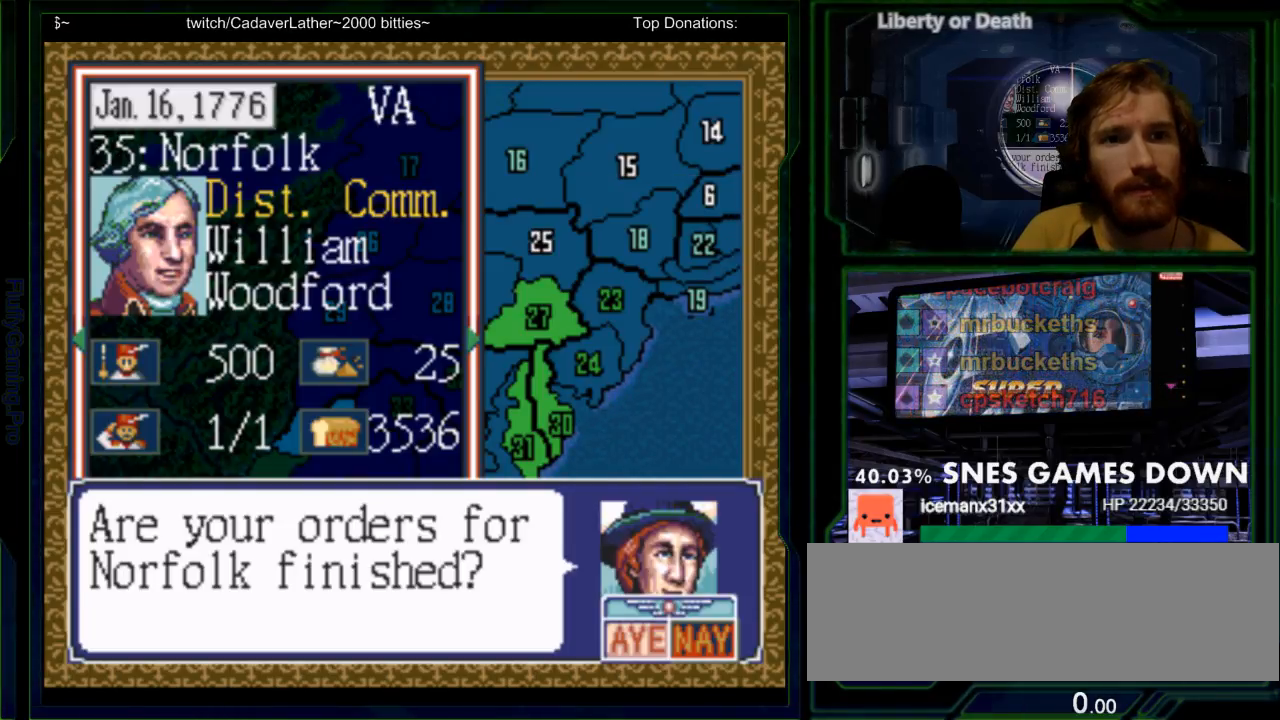
{"buttons": [], "events": []}
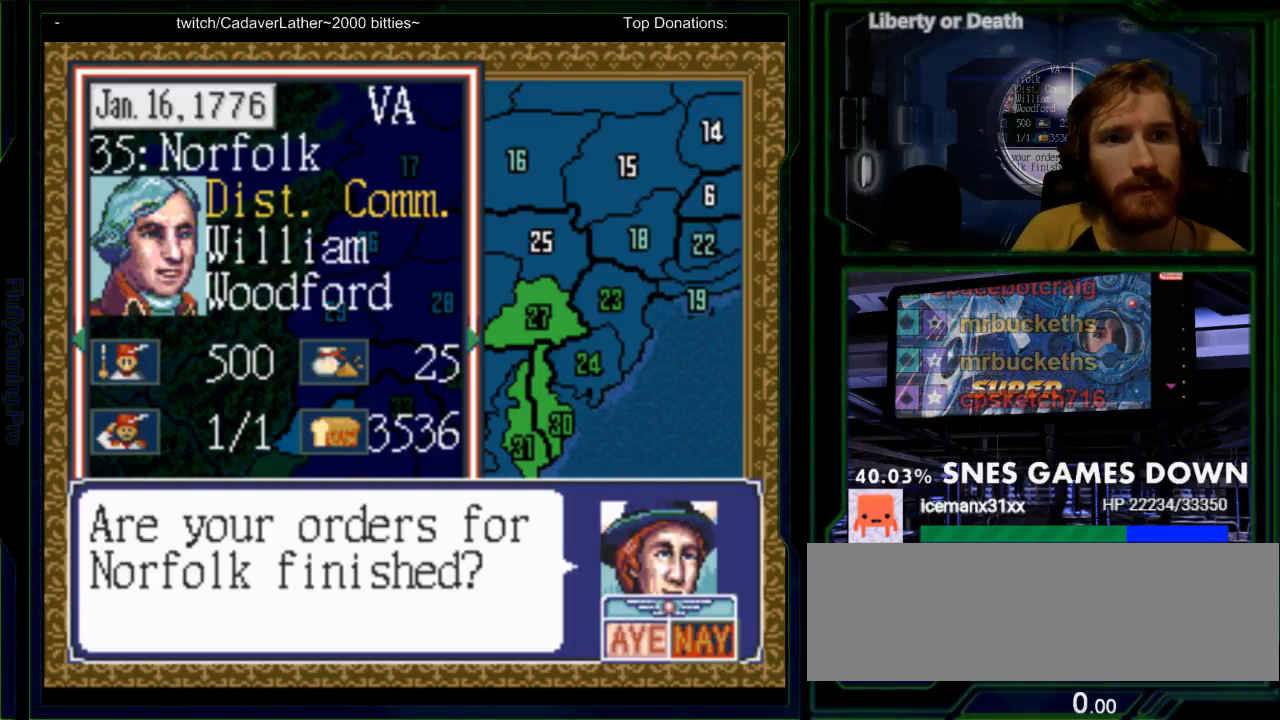
{"buttons": ["DPAD_DOWN"], "events": [[67, "A", "down"], [150, "A", "up"], [450, "DPAD_DOWN", "down"]]}
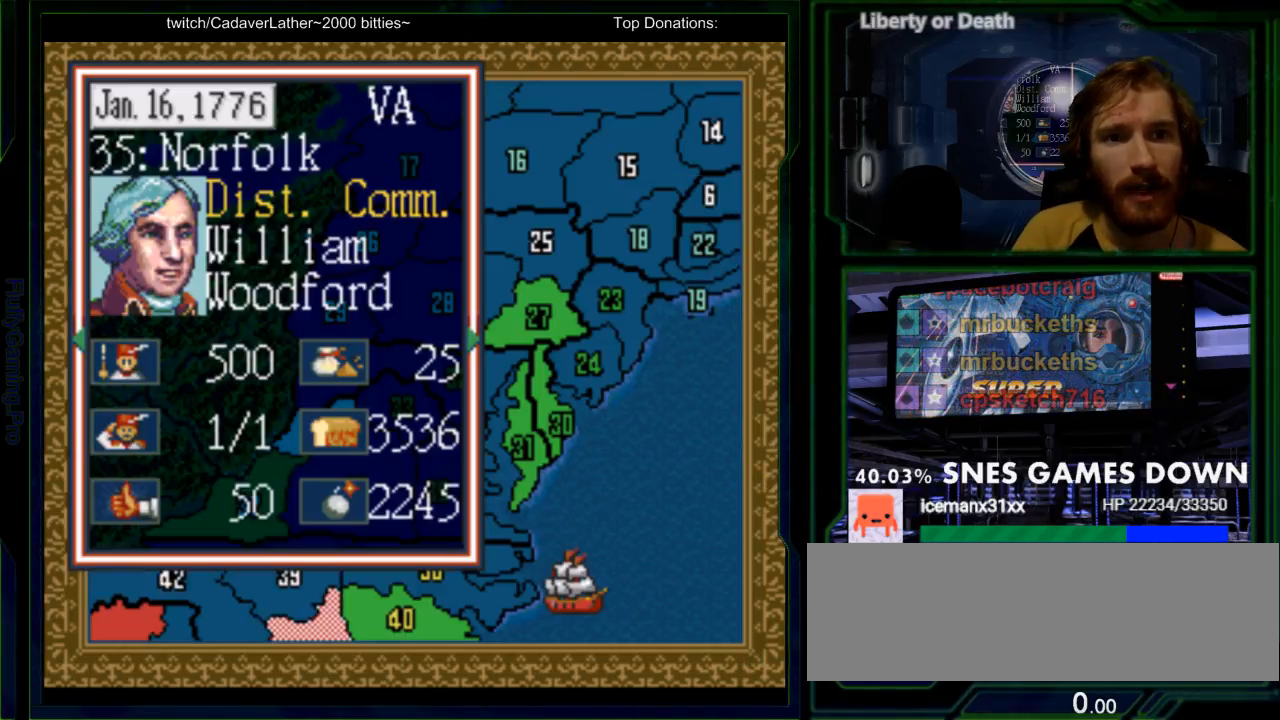
{"buttons": [], "events": [[17, "DPAD_DOWN", "up"], [167, "DPAD_DOWN", "down"], [233, "DPAD_DOWN", "up"], [333, "DPAD_DOWN", "down"], [433, "DPAD_DOWN", "up"]]}
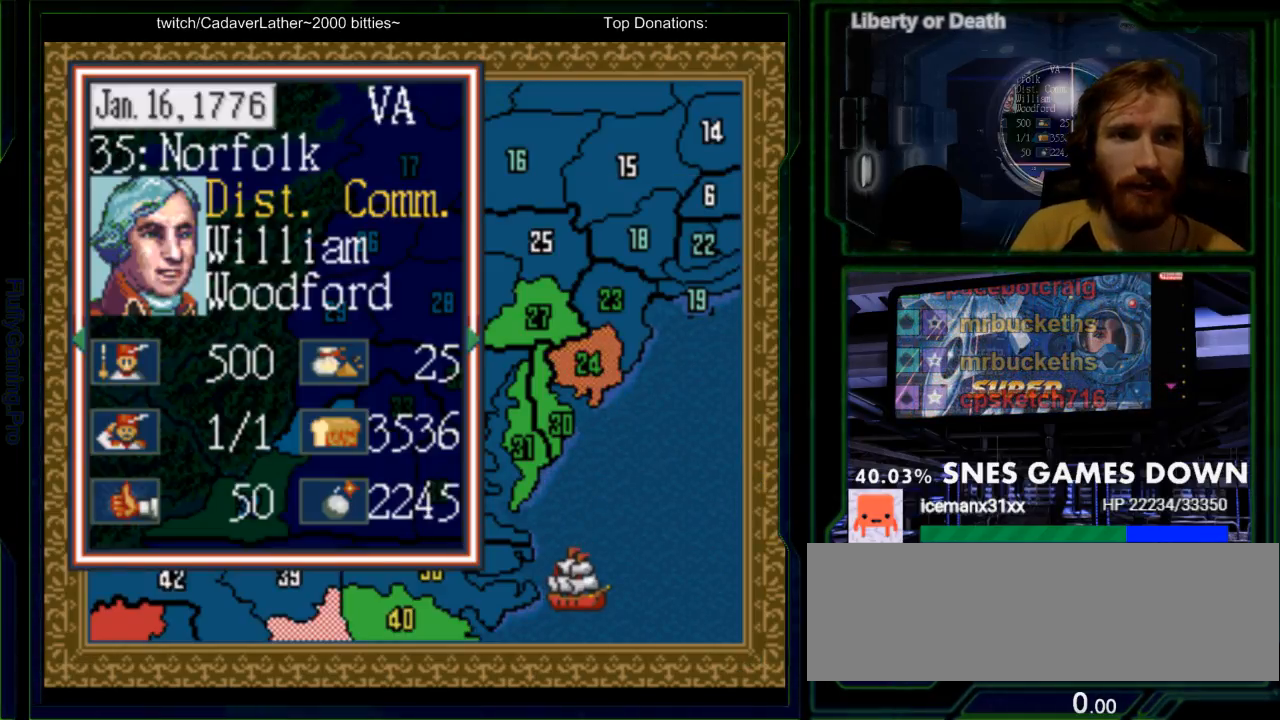
{"buttons": [], "events": [[217, "DPAD_DOWN", "down"], [300, "DPAD_DOWN", "up"]]}
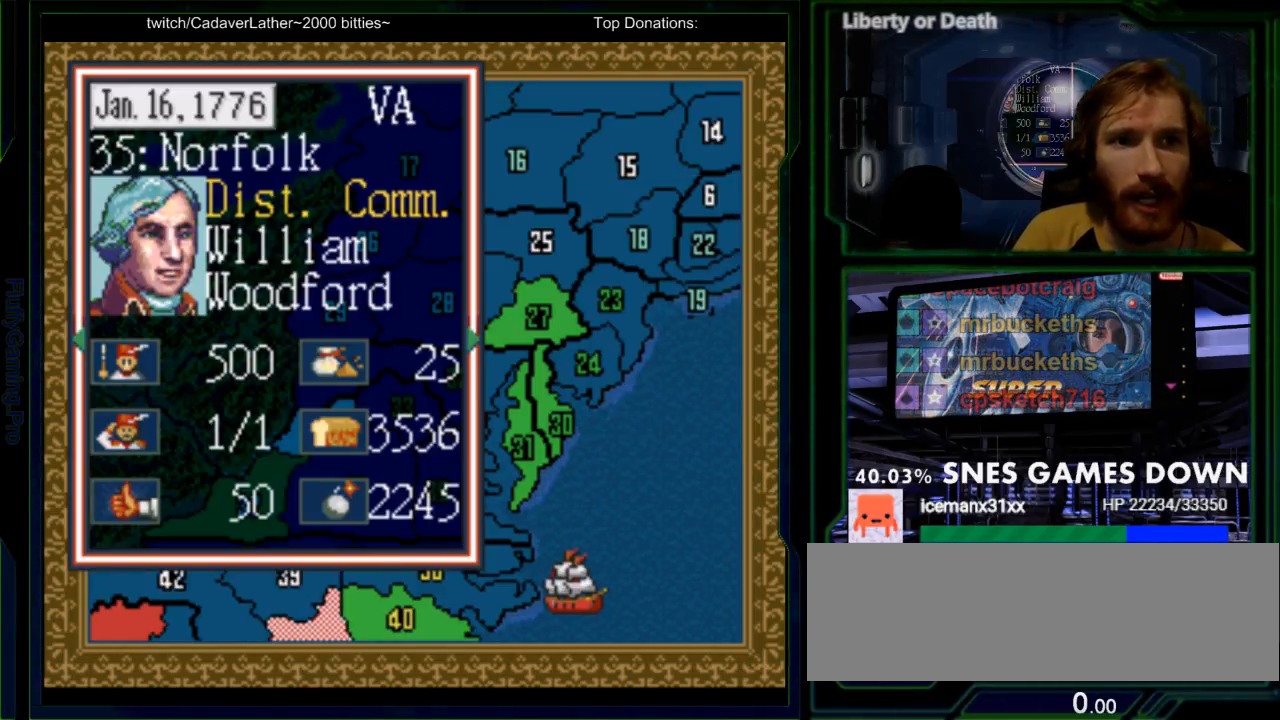
{"buttons": [], "events": []}